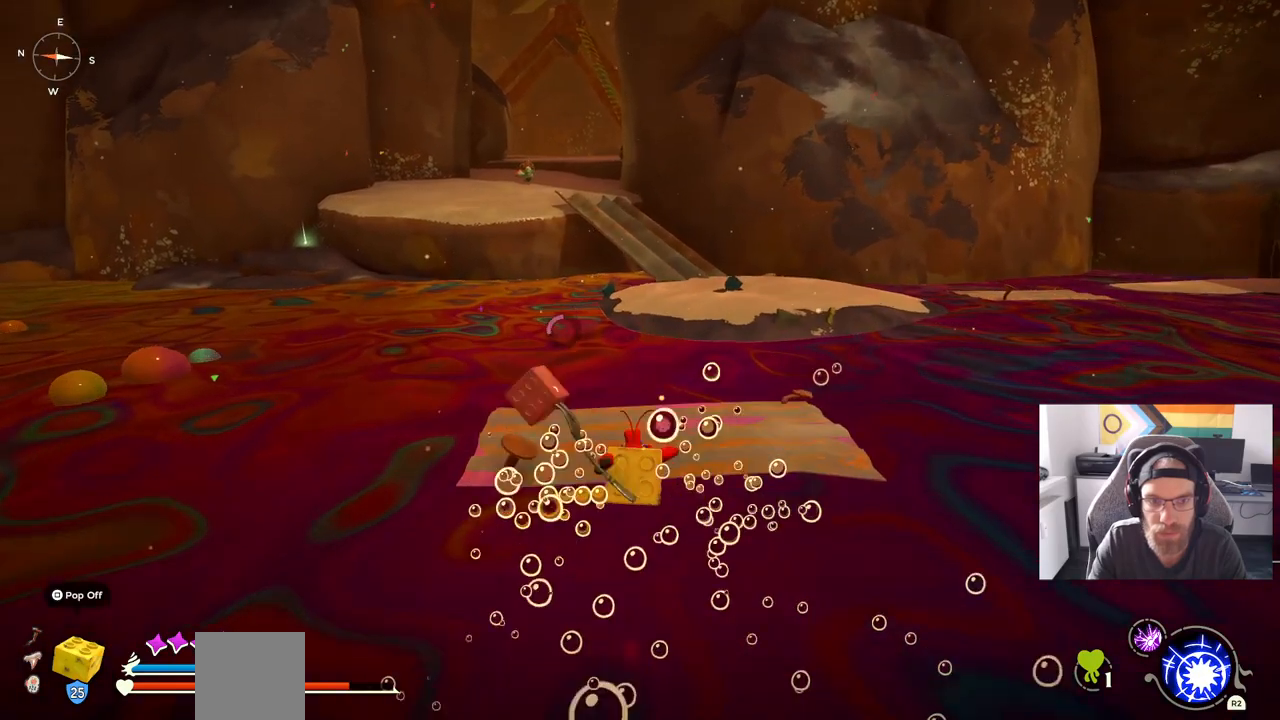
Gameplay with a controller (PlayStation layout); each line is a JSON object with the inputs held at the frame after it. "events" lists button and stick changes between this image and that frame as [ms after this image, input, new state], when the widget could be followed in between. Not read: L1 R1.
{"buttons": [], "left_stick": "right", "right_stick": "center"}
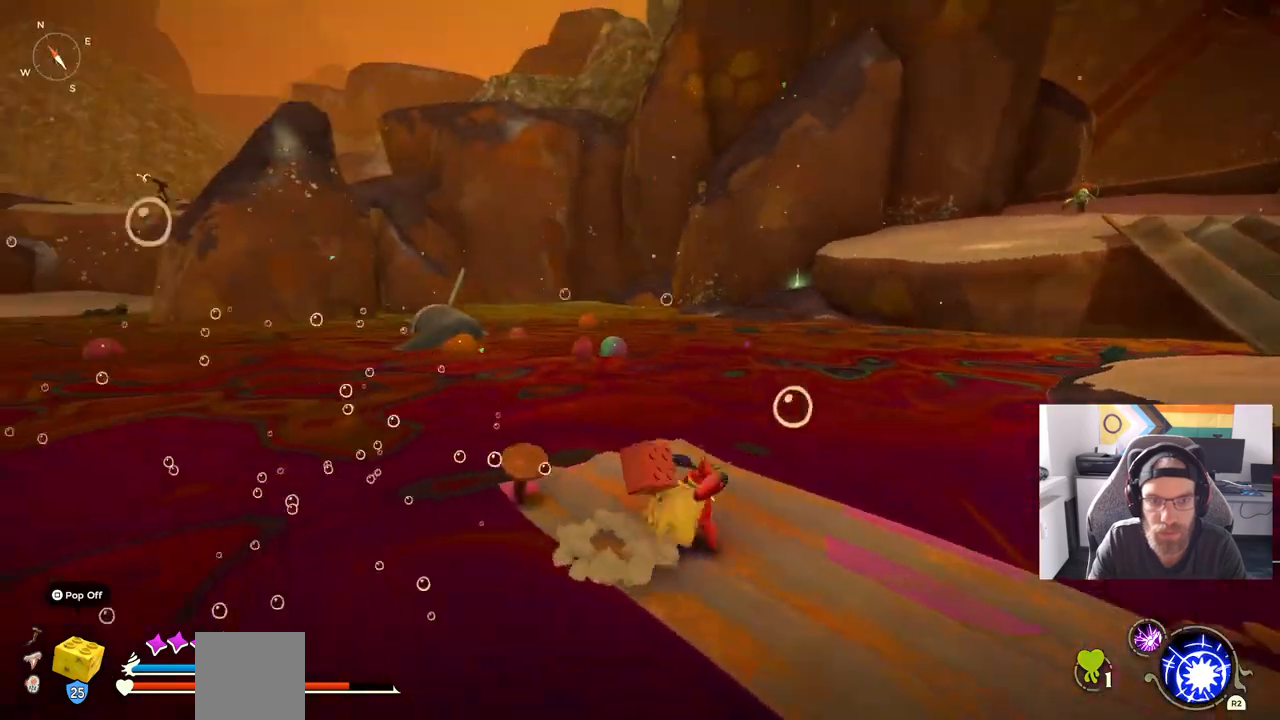
{"buttons": ["CIRCLE"], "left_stick": "right", "right_stick": "center", "events": [[417, "CIRCLE", "down"]]}
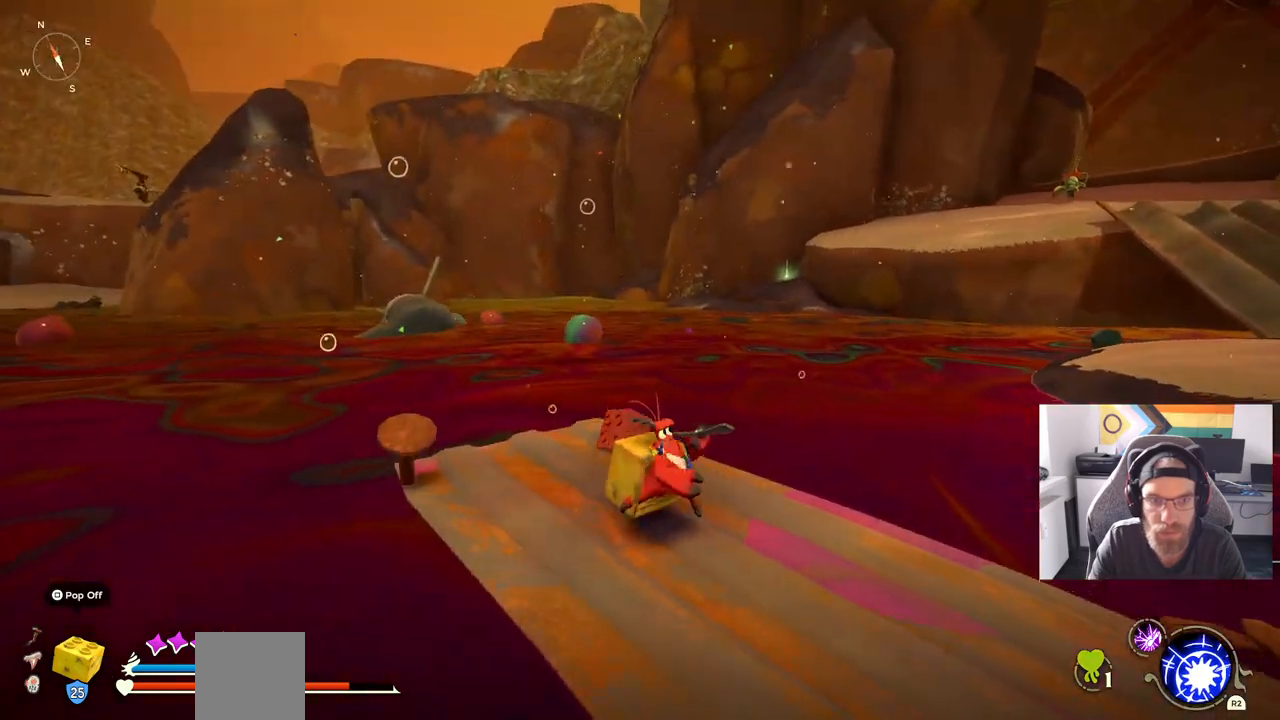
{"buttons": ["CIRCLE"], "left_stick": "right", "right_stick": "center", "events": []}
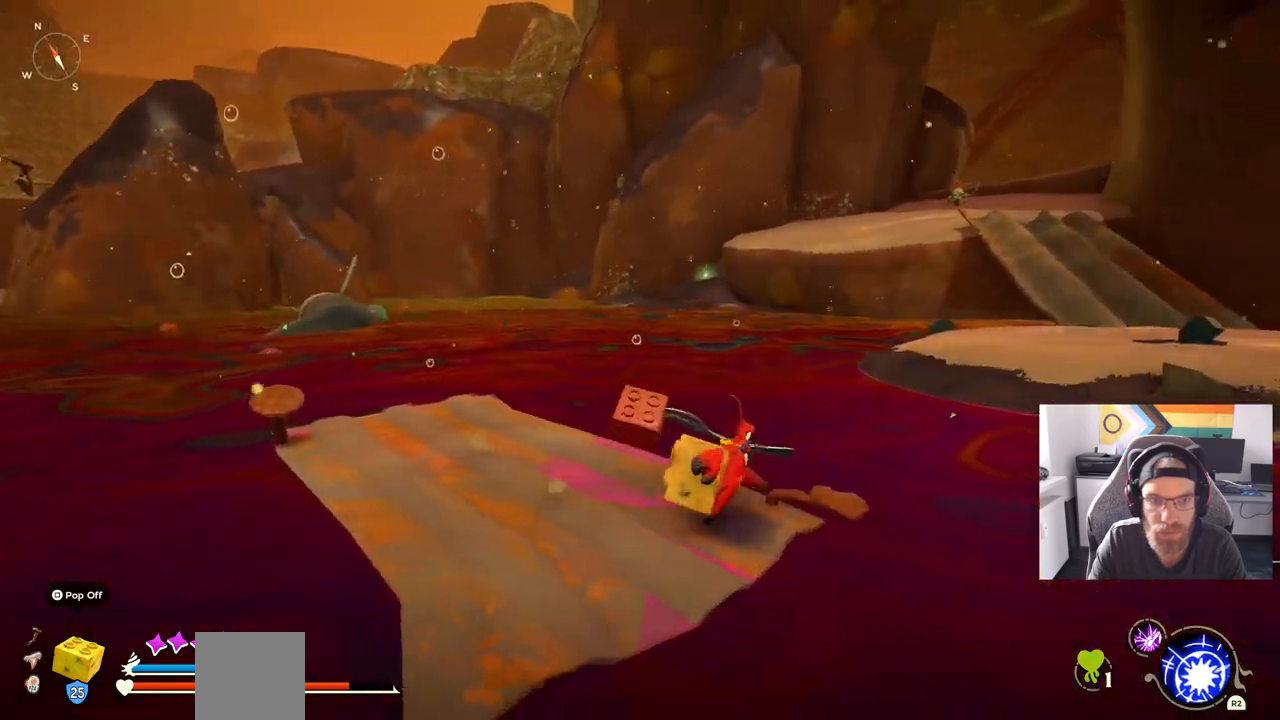
{"buttons": ["CROSS"], "left_stick": "right", "right_stick": "center", "events": [[50, "CROSS", "down"], [217, "CROSS", "up"], [267, "CIRCLE", "up"], [417, "CROSS", "down"]]}
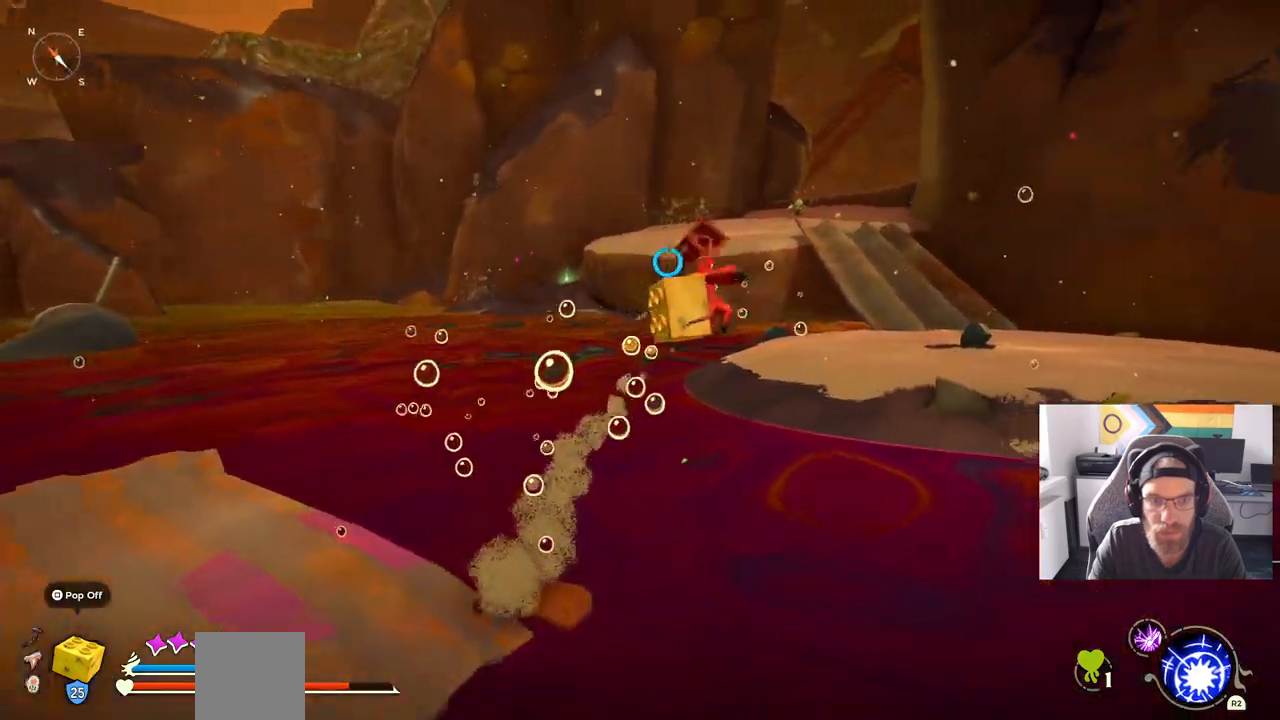
{"buttons": ["CROSS"], "left_stick": "right", "right_stick": "center", "events": []}
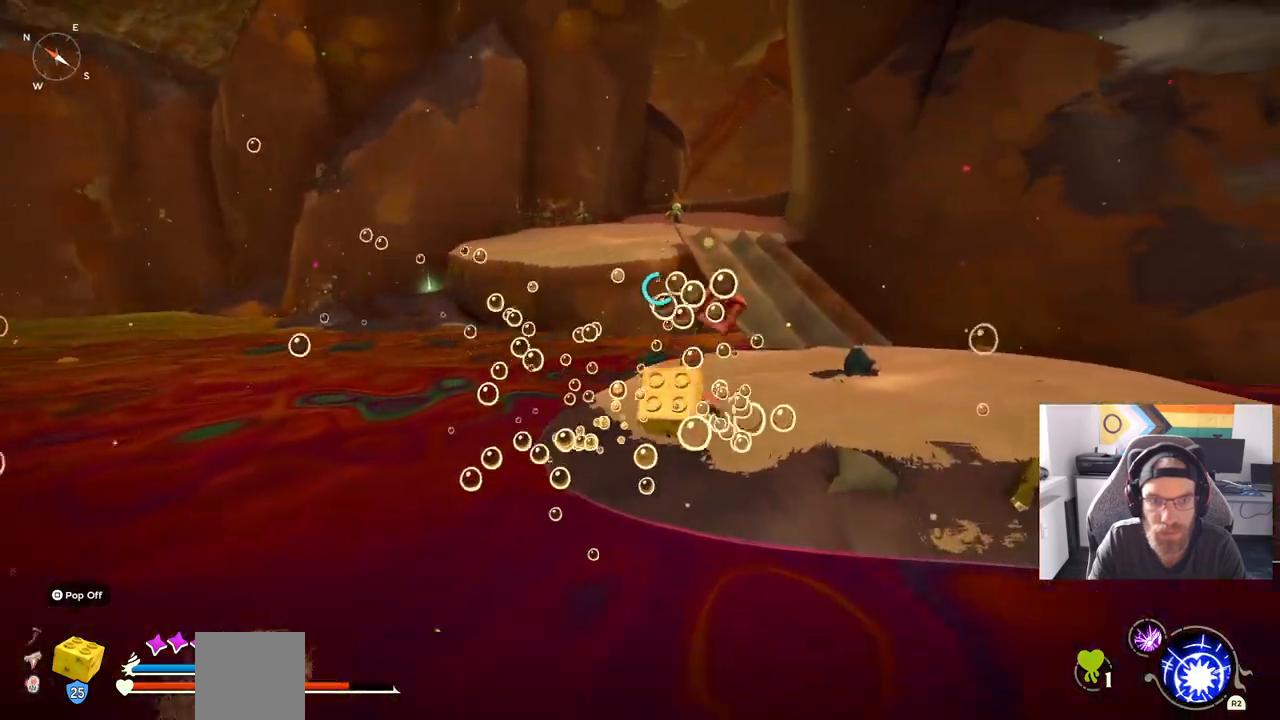
{"buttons": ["CIRCLE"], "left_stick": "up-right", "right_stick": "center", "events": [[217, "left_stick", "up-right"], [383, "CIRCLE", "down"], [383, "CROSS", "up"]]}
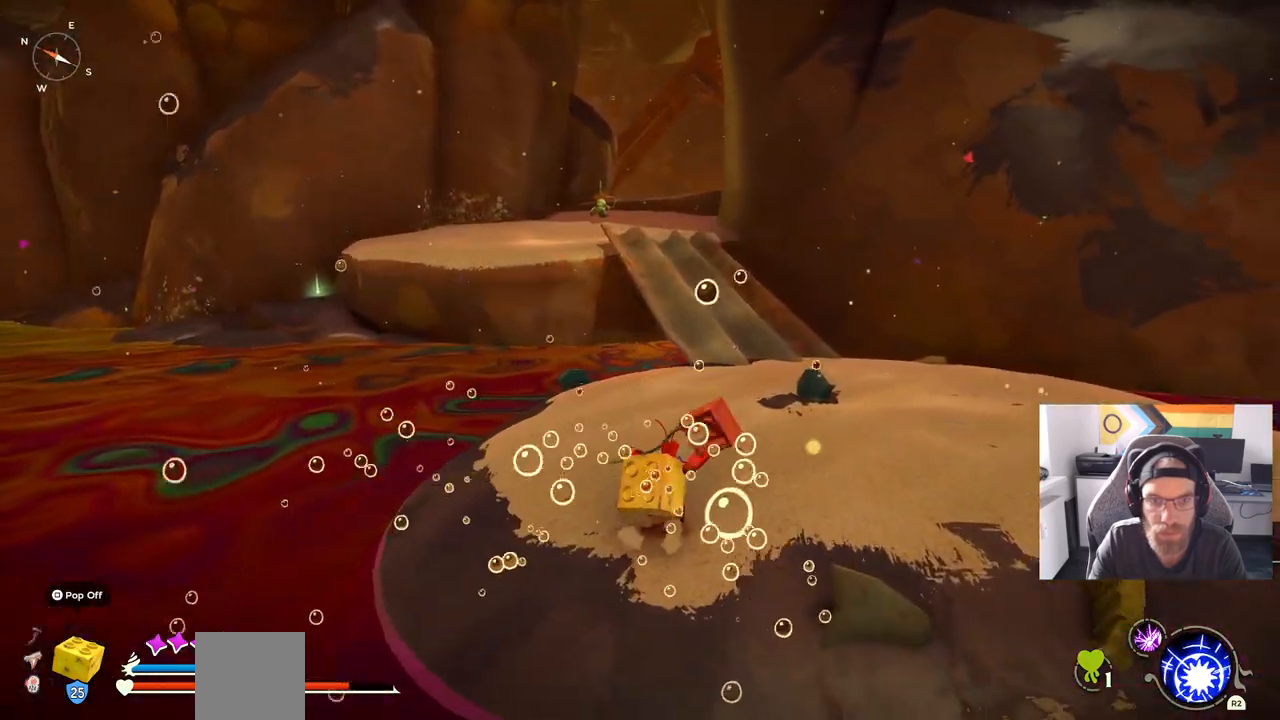
{"buttons": ["CIRCLE"], "left_stick": "up-right", "right_stick": "center", "events": []}
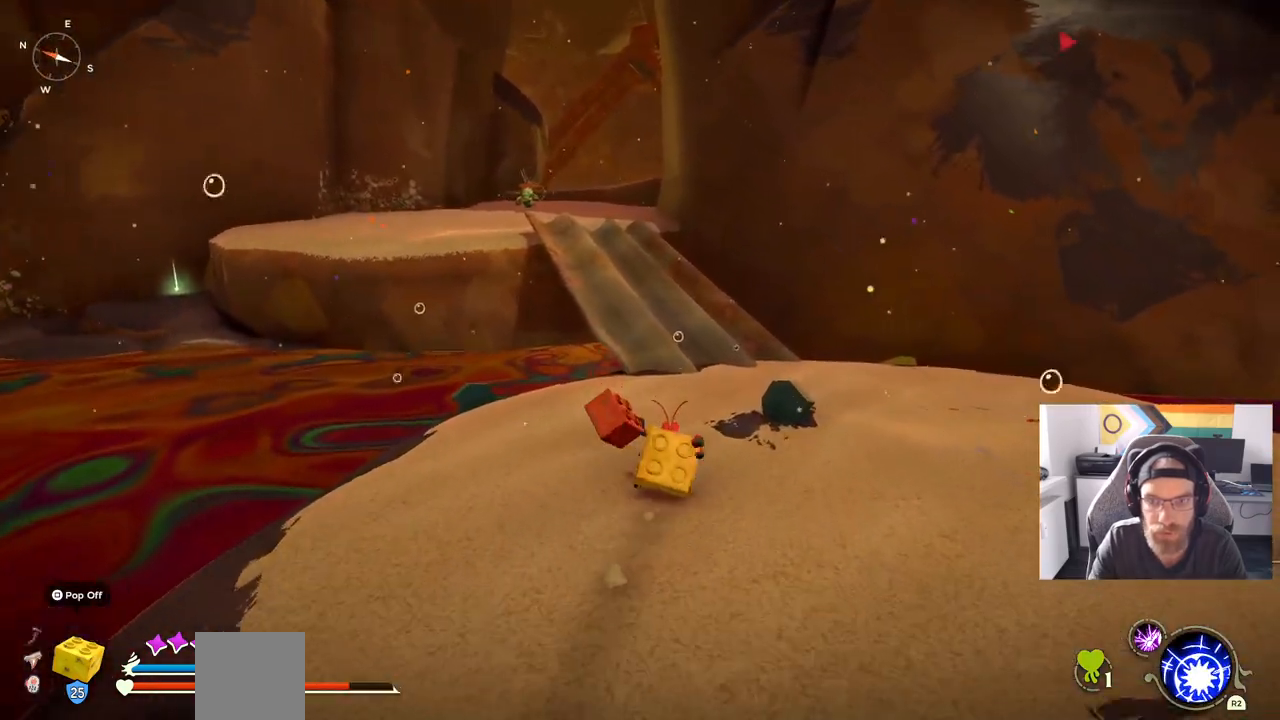
{"buttons": ["CIRCLE"], "left_stick": "up", "right_stick": "center", "events": [[183, "left_stick", "up"]]}
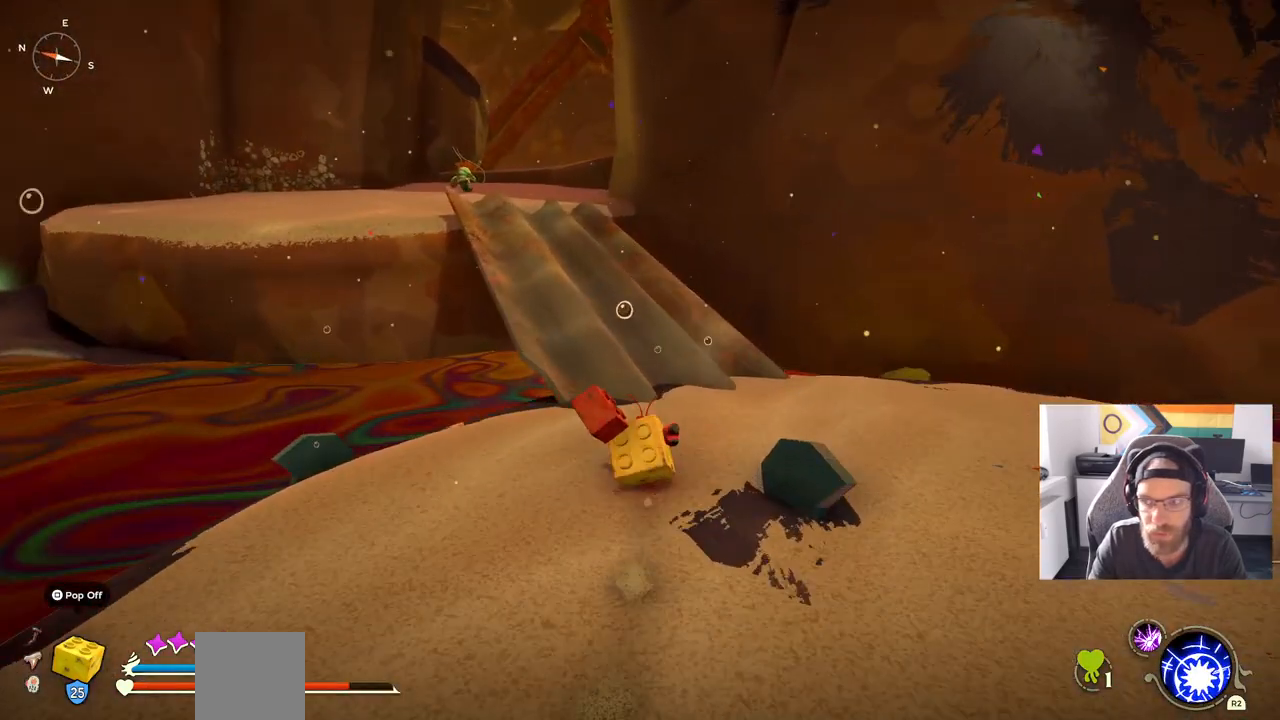
{"buttons": [], "left_stick": "up", "right_stick": "left", "events": [[150, "CROSS", "down"], [300, "CROSS", "up"], [333, "CIRCLE", "up"], [450, "right_stick", "left"]]}
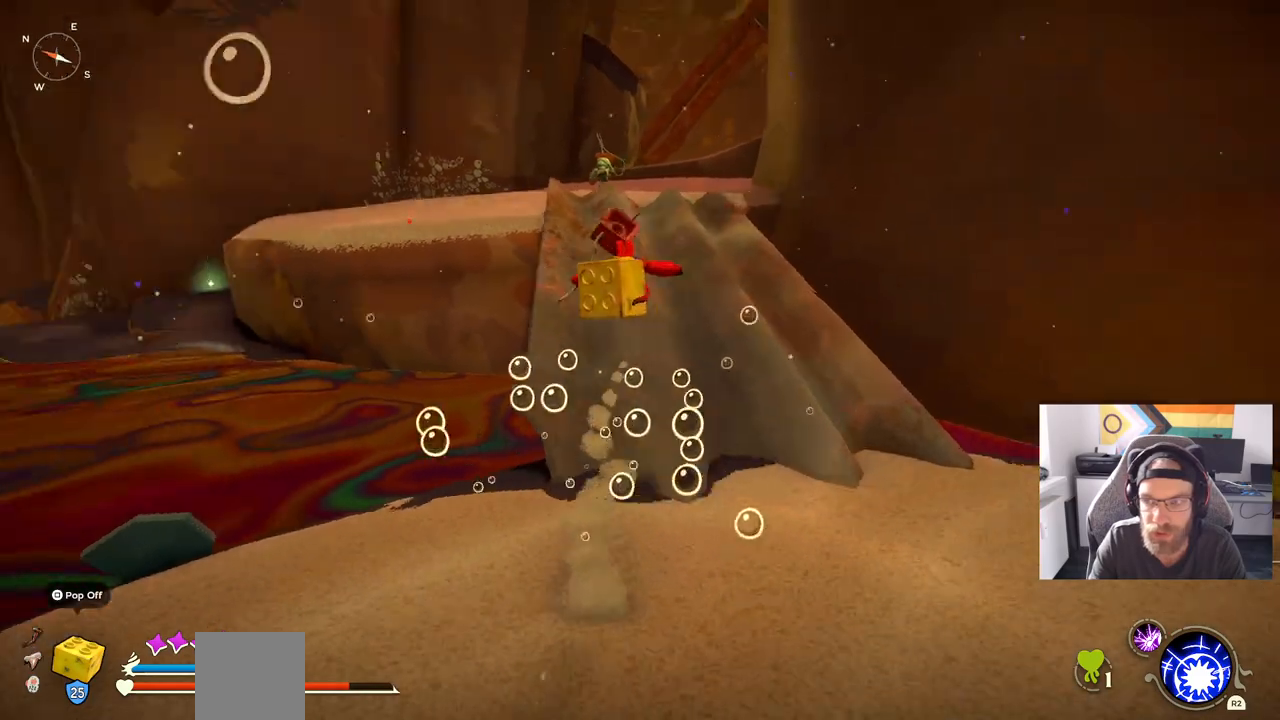
{"buttons": ["CIRCLE"], "left_stick": "up", "right_stick": "center", "events": [[167, "CIRCLE", "down"], [200, "right_stick", "center"]]}
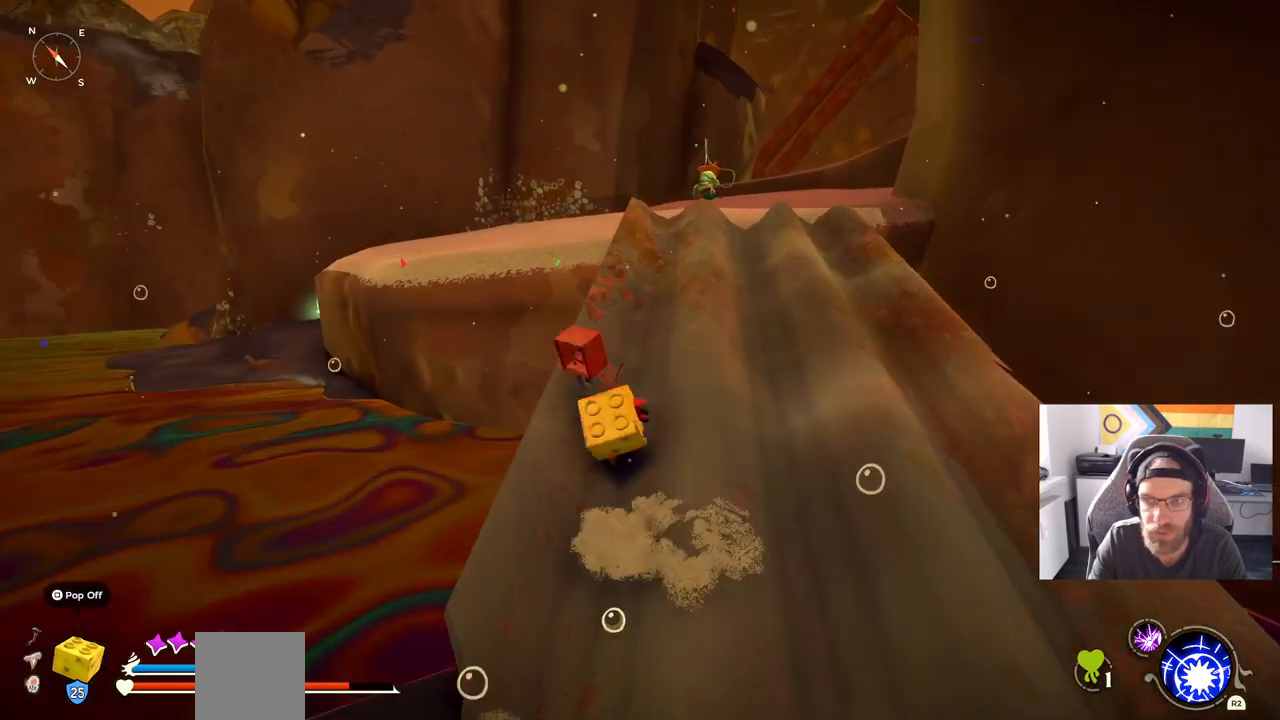
{"buttons": ["CIRCLE"], "left_stick": "up", "right_stick": "center", "events": []}
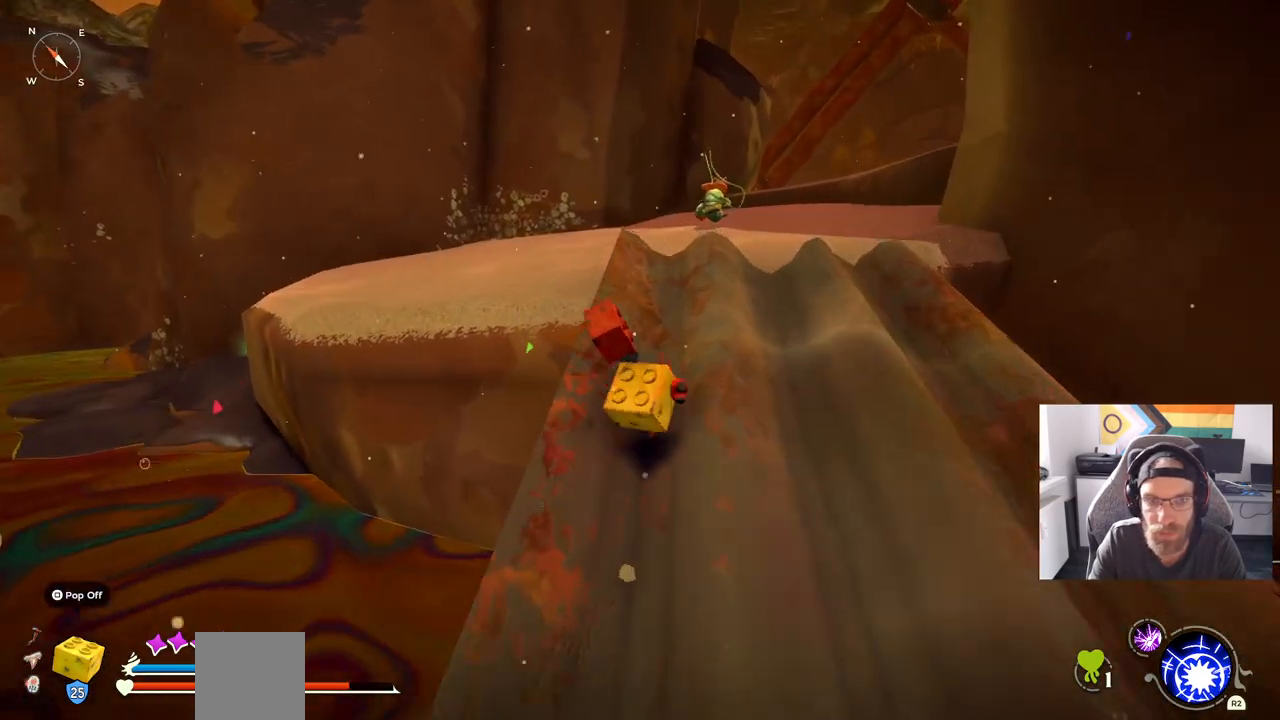
{"buttons": ["CIRCLE"], "left_stick": "up", "right_stick": "center", "events": []}
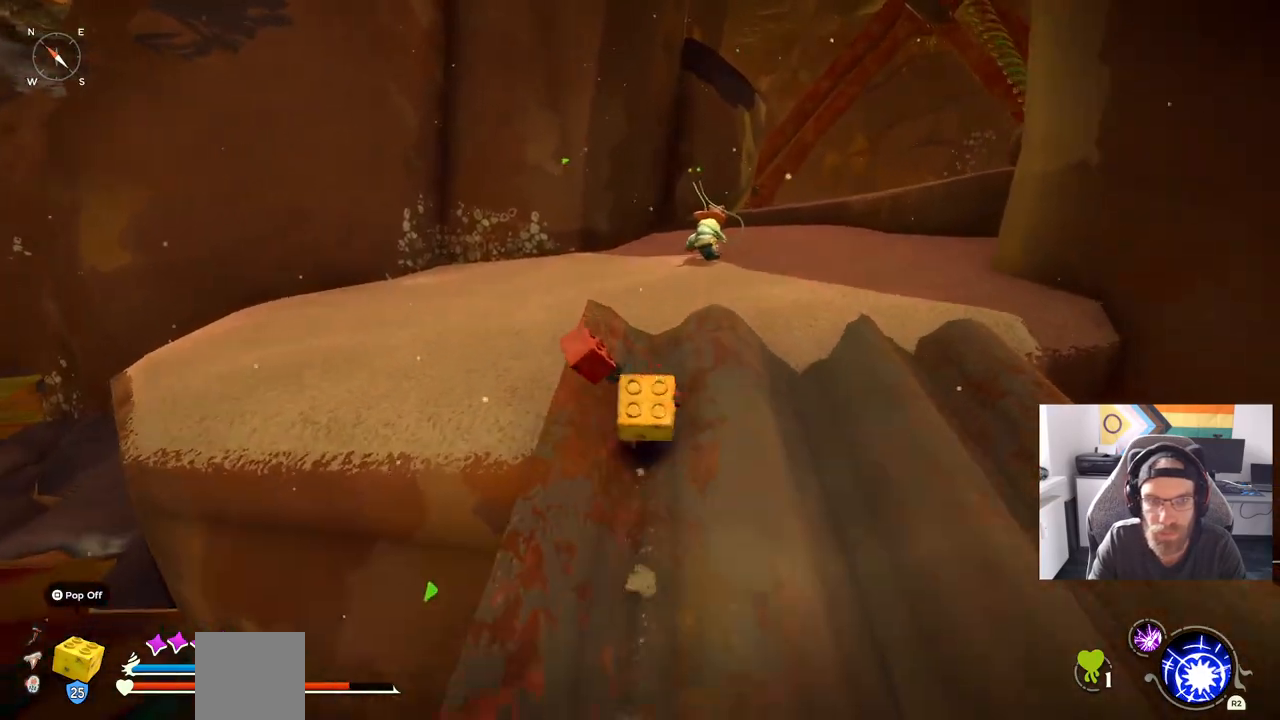
{"buttons": ["CIRCLE"], "left_stick": "up", "right_stick": "center", "events": []}
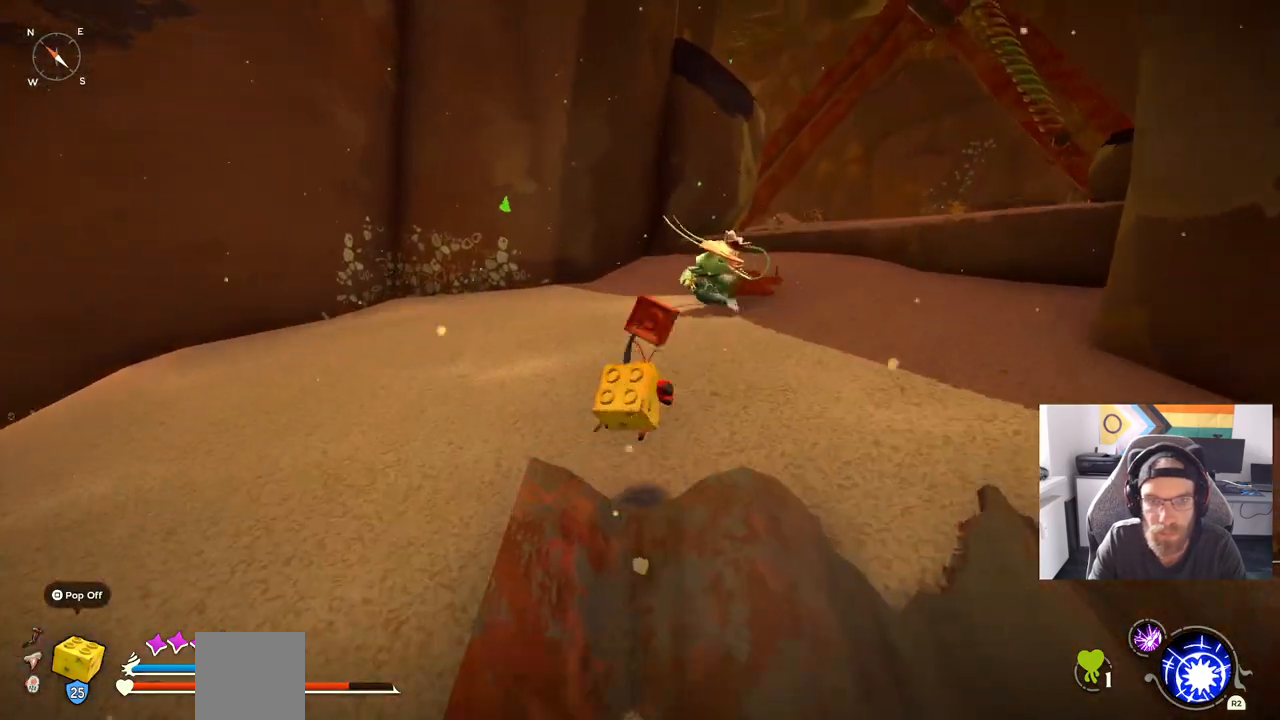
{"buttons": [], "left_stick": "up", "right_stick": "center", "events": [[500, "CIRCLE", "up"]]}
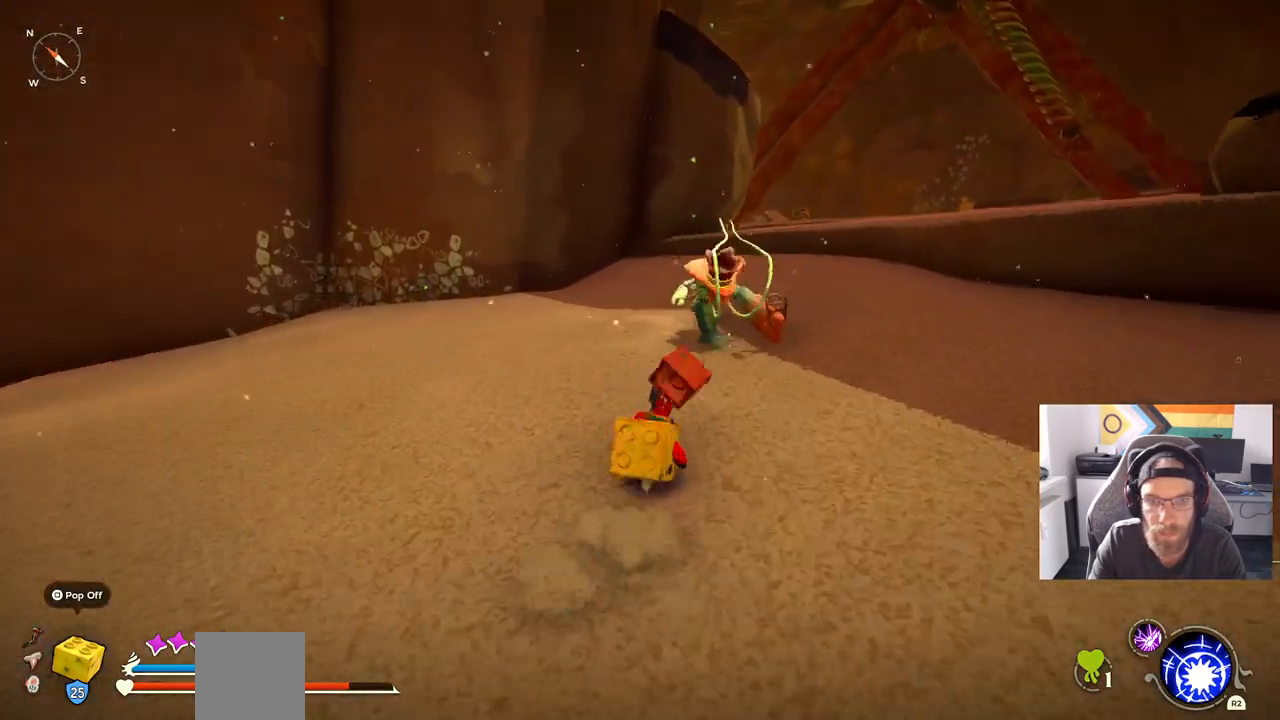
{"buttons": [], "left_stick": "up", "right_stick": "center", "events": []}
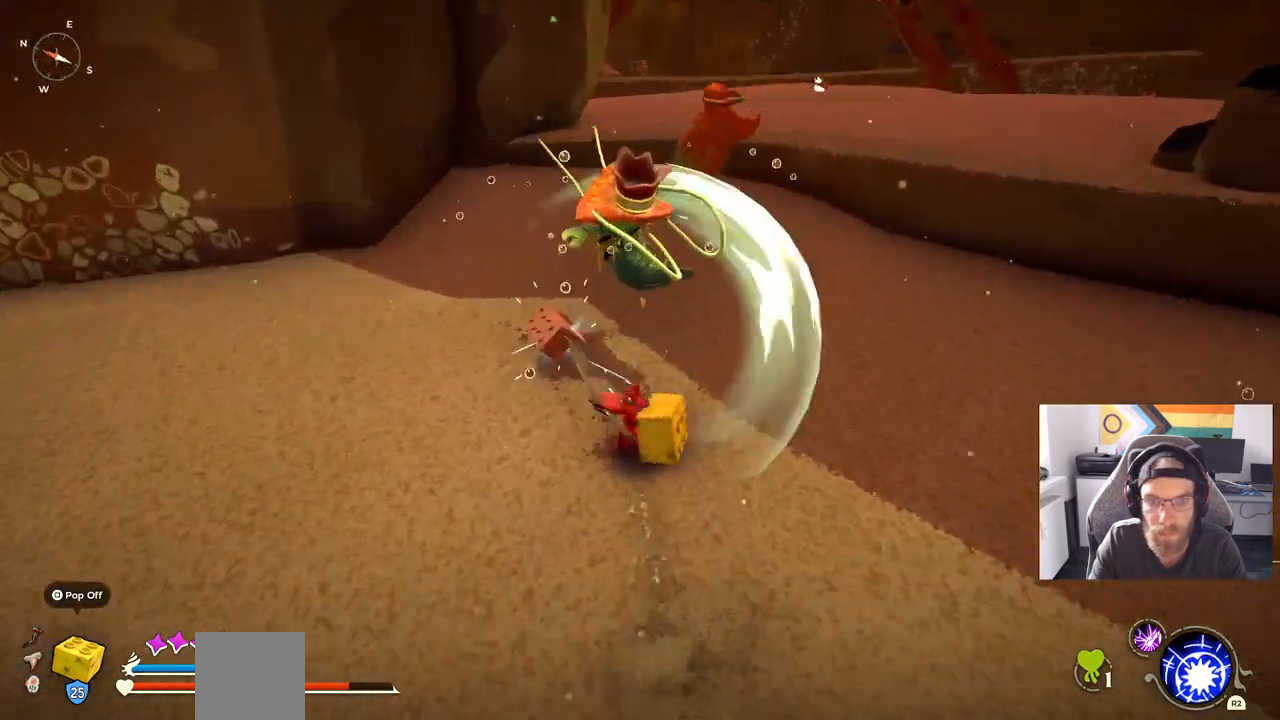
{"buttons": [], "left_stick": "left", "right_stick": "center", "events": [[483, "left_stick", "left"]]}
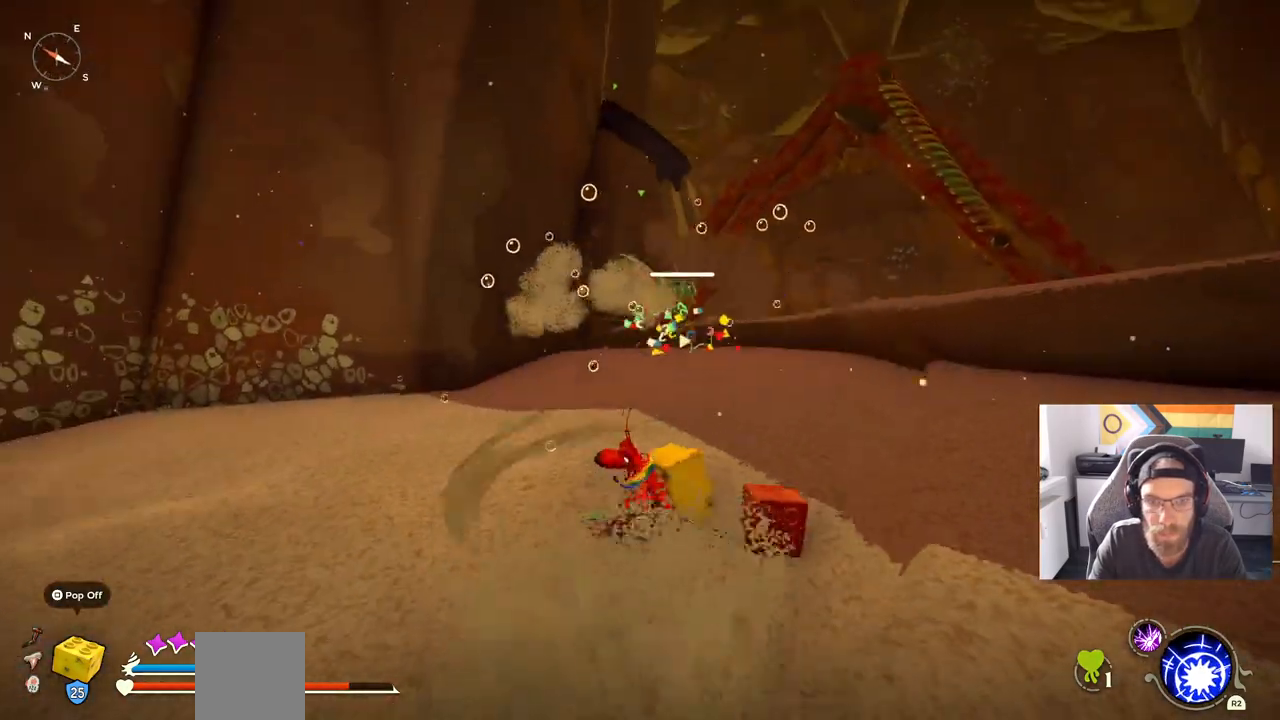
{"buttons": [], "left_stick": "up-left", "right_stick": "center", "events": [[100, "left_stick", "up-left"]]}
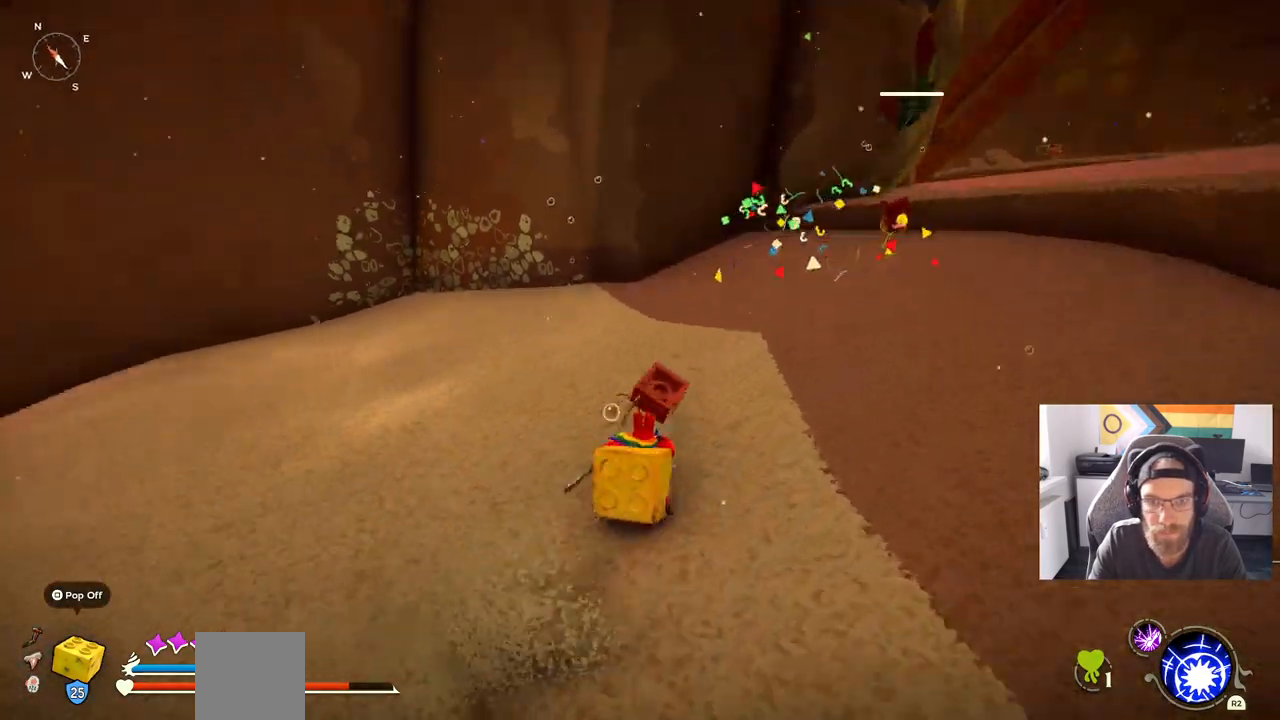
{"buttons": ["CIRCLE"], "left_stick": "up-left", "right_stick": "center", "events": [[367, "CIRCLE", "down"]]}
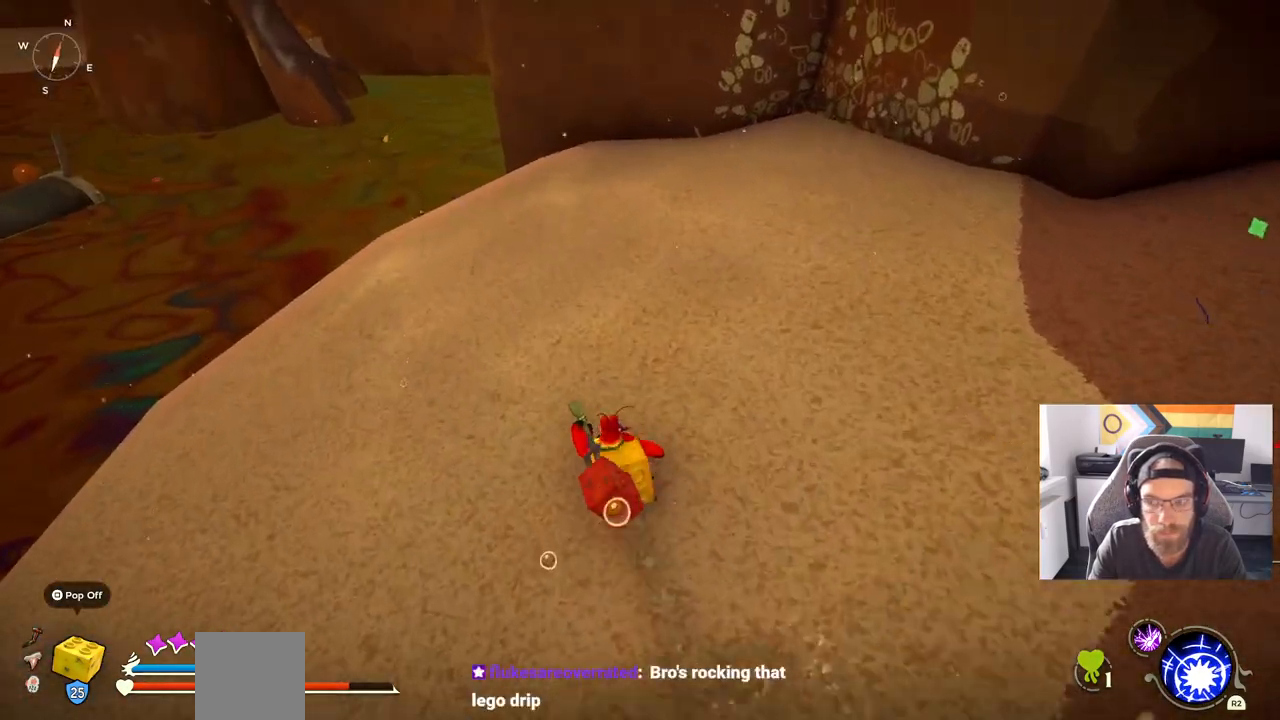
{"buttons": ["CIRCLE"], "left_stick": "up-left", "right_stick": "center", "events": []}
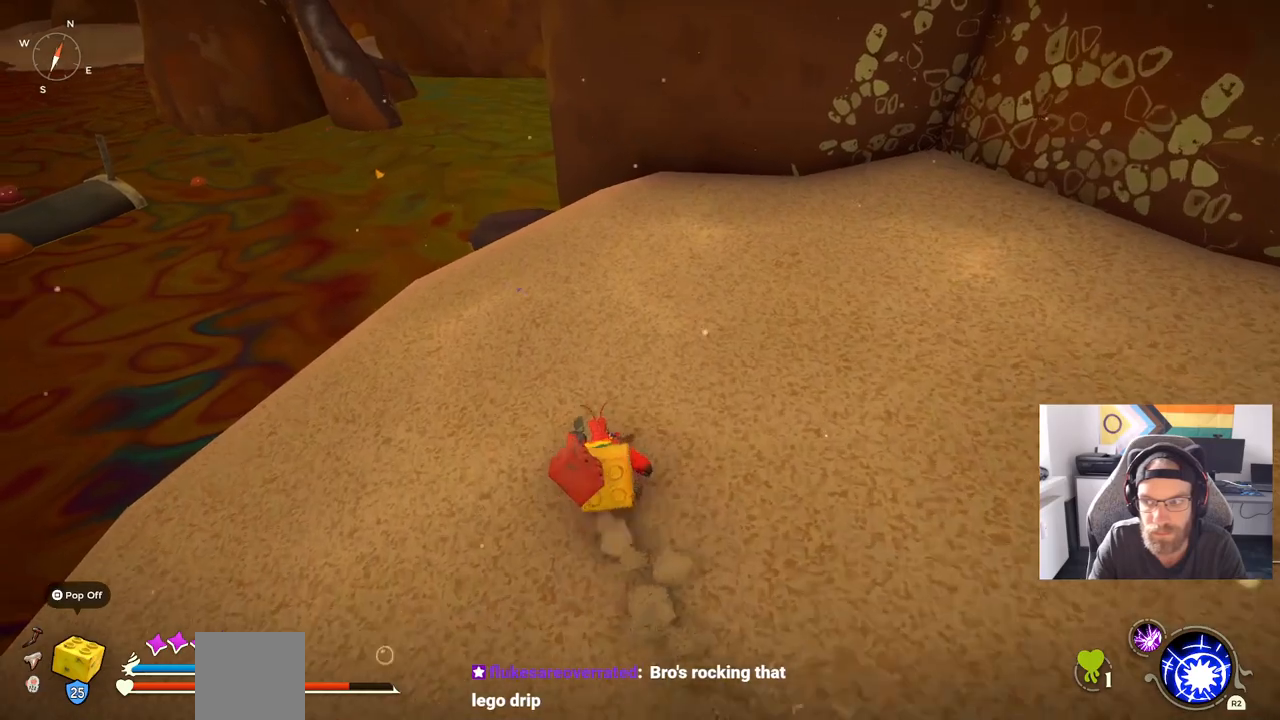
{"buttons": [], "left_stick": "up-left", "right_stick": "center", "events": [[367, "CIRCLE", "up"]]}
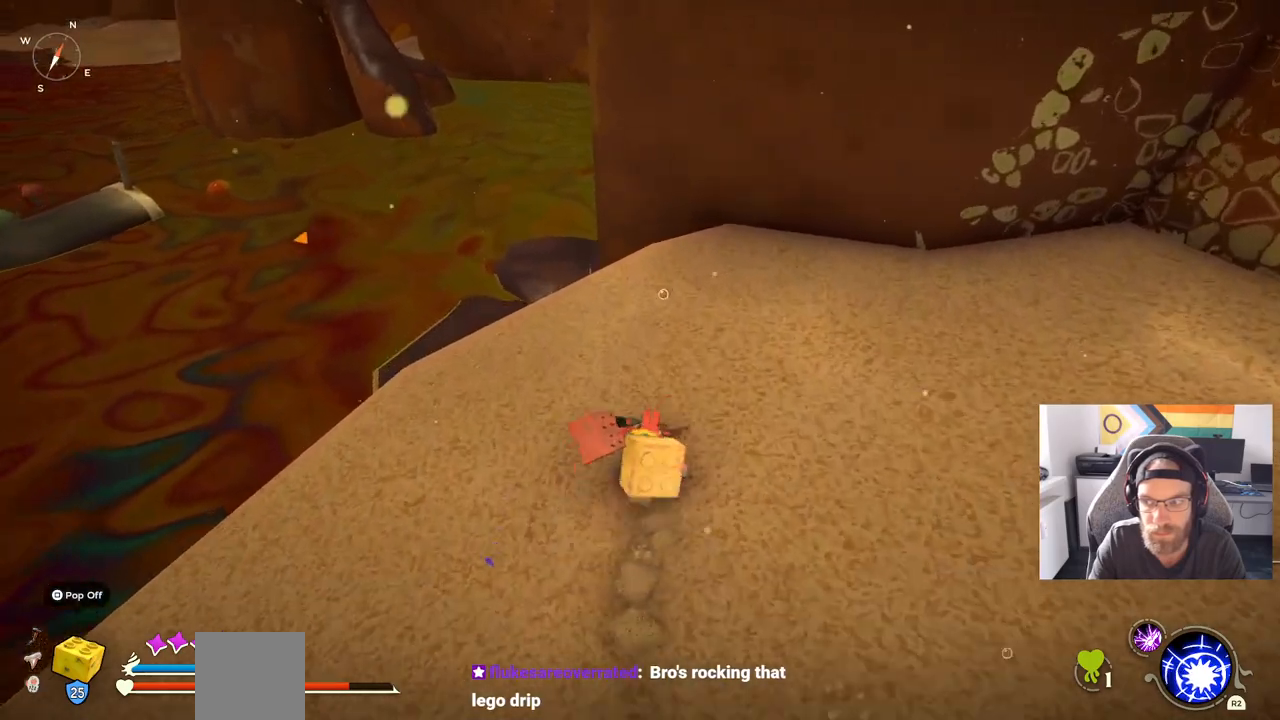
{"buttons": [], "left_stick": "up-left", "right_stick": "center", "events": []}
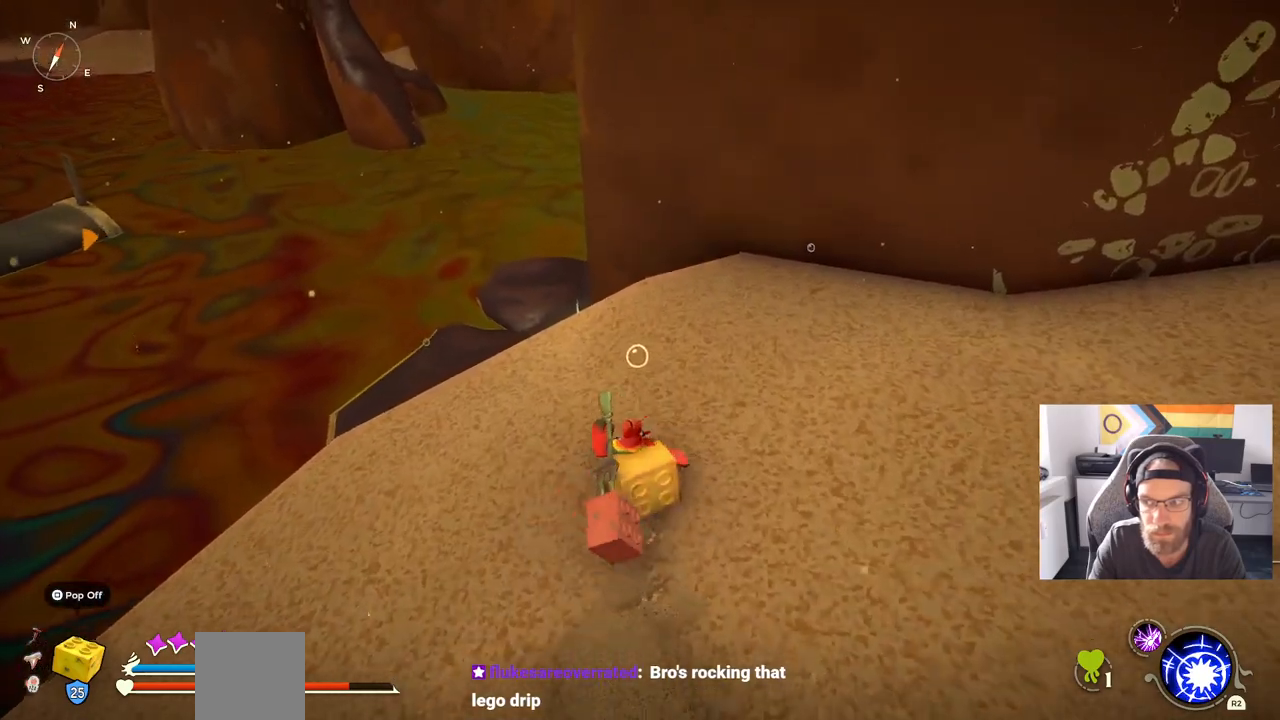
{"buttons": [], "left_stick": "up-left", "right_stick": "center", "events": []}
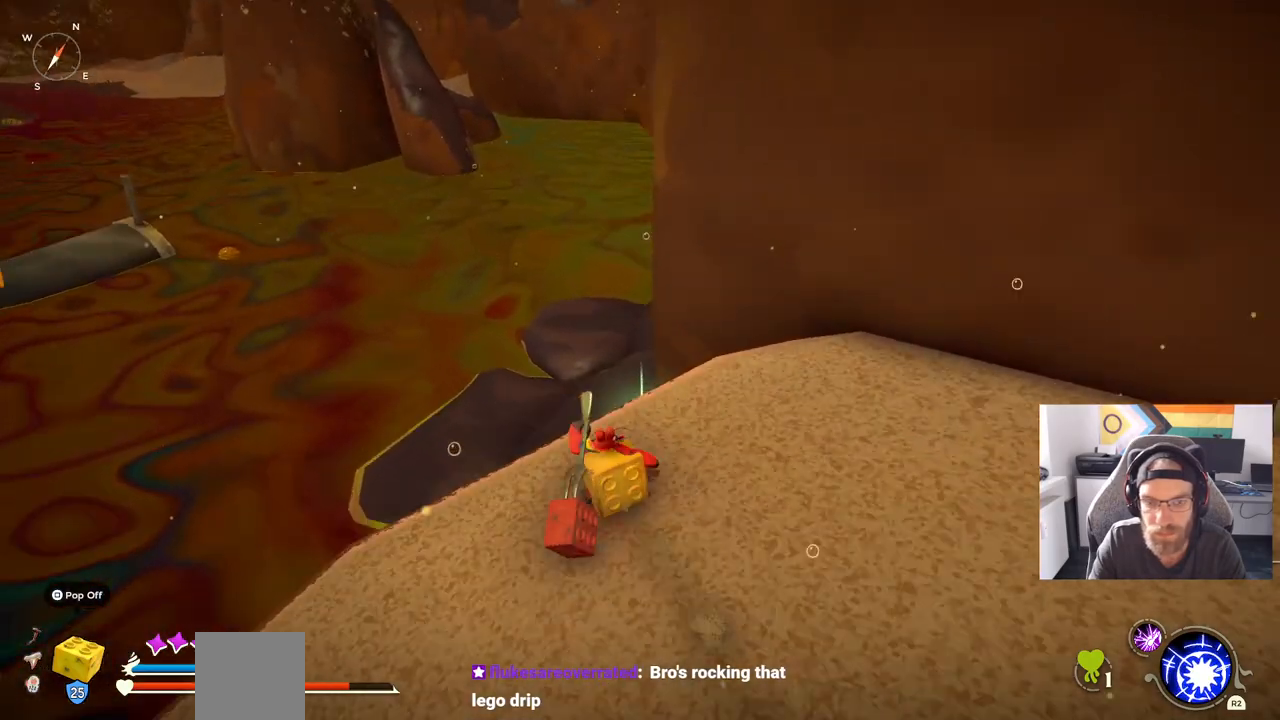
{"buttons": [], "left_stick": "up-left", "right_stick": "center", "events": []}
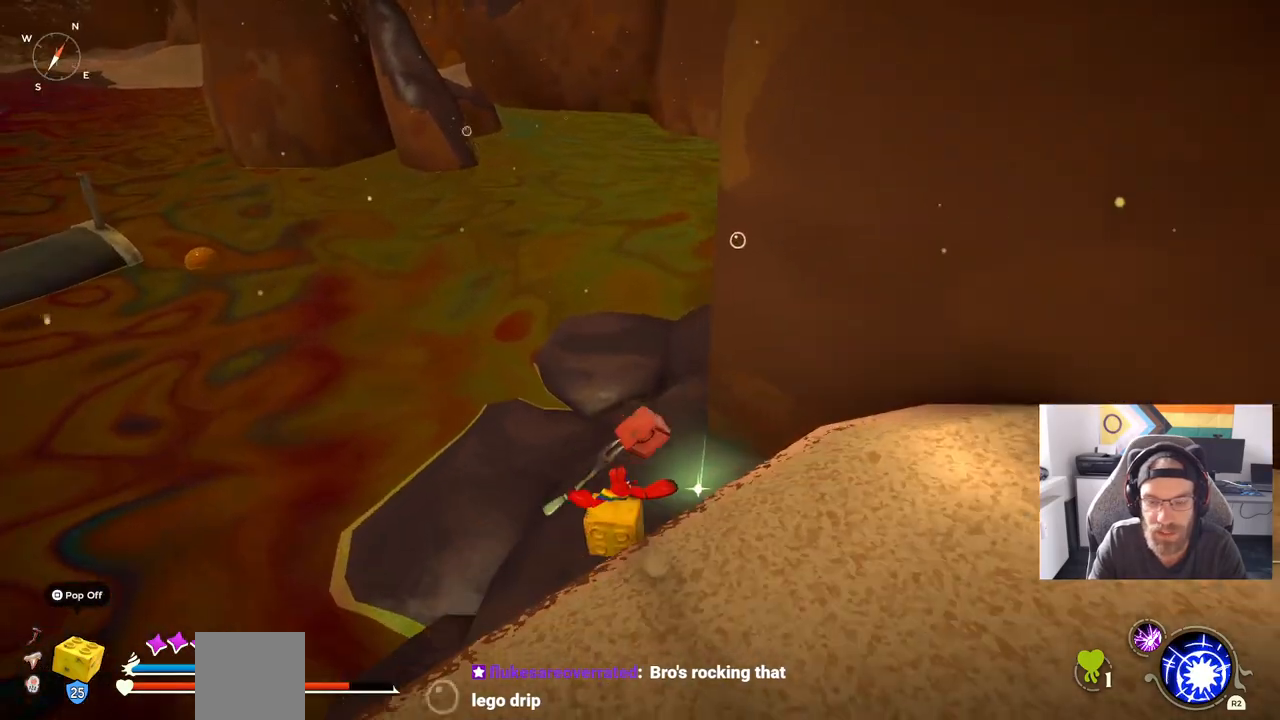
{"buttons": [], "left_stick": "up-right", "right_stick": "center", "events": [[433, "left_stick", "up-right"]]}
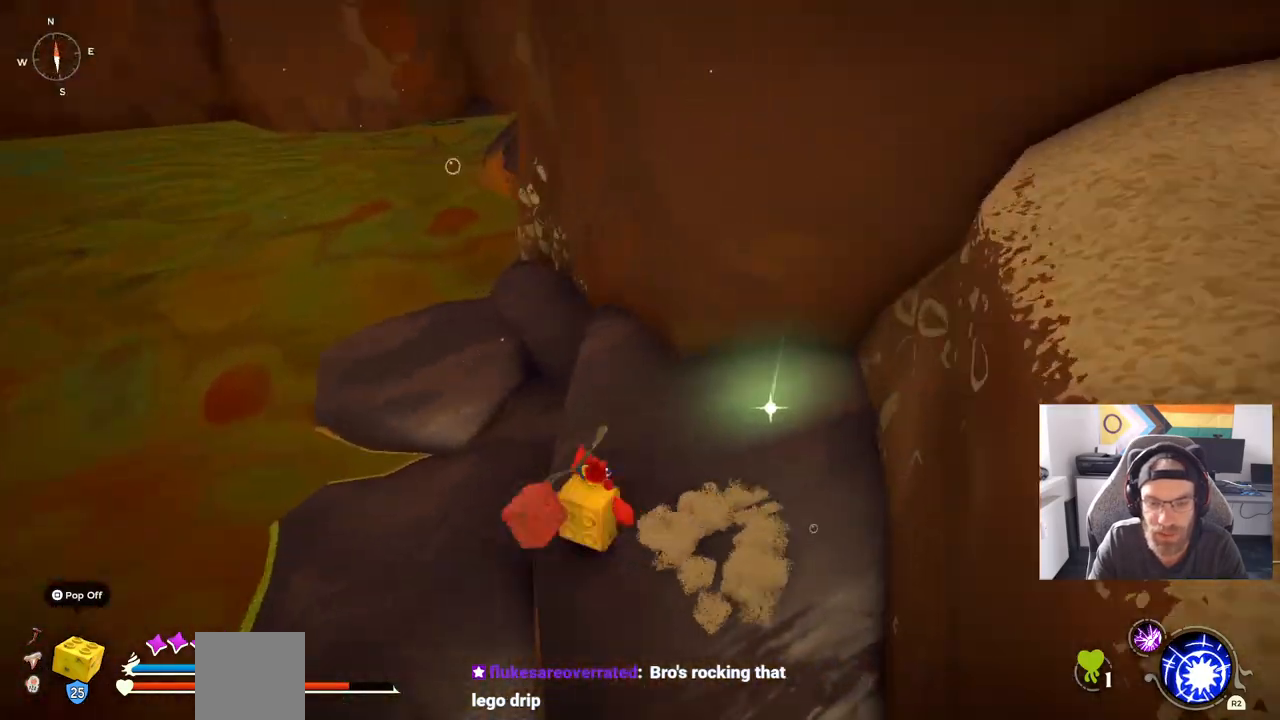
{"buttons": [], "left_stick": "right", "right_stick": "center", "events": [[500, "left_stick", "right"]]}
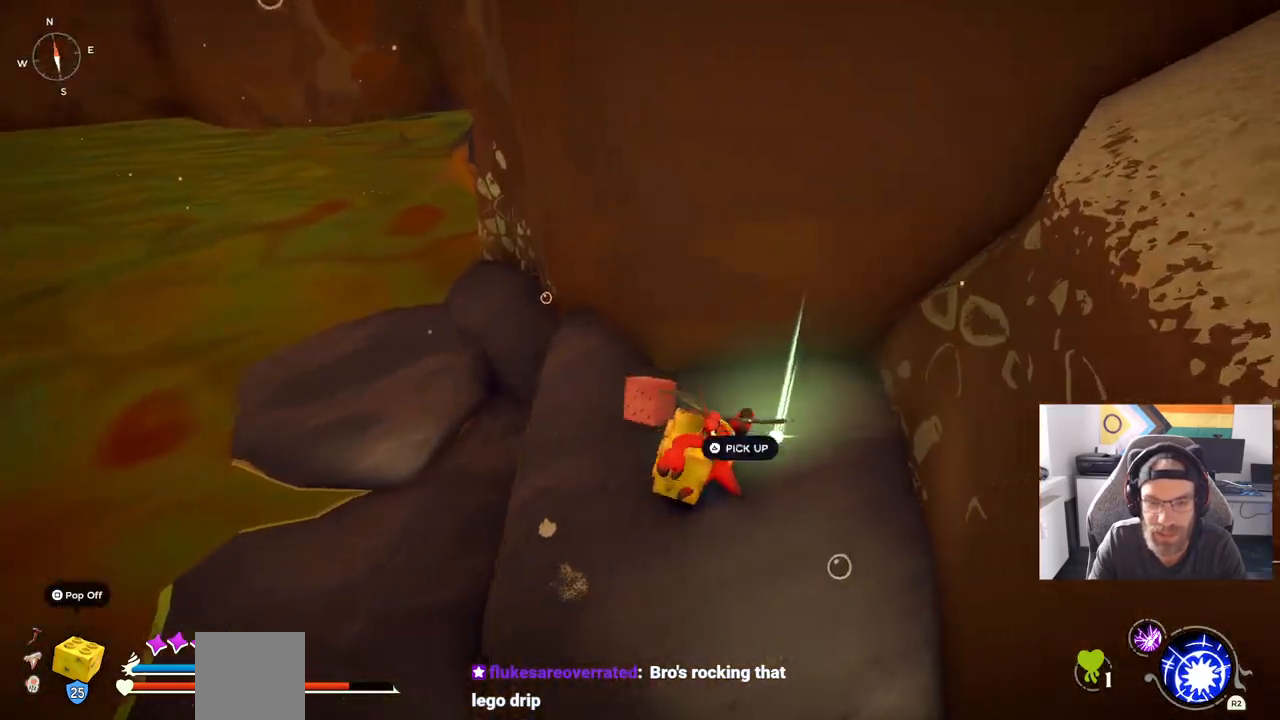
{"buttons": [], "left_stick": "left", "right_stick": "center", "events": [[50, "TRIANGLE", "down"], [167, "left_stick", "left"], [183, "TRIANGLE", "up"]]}
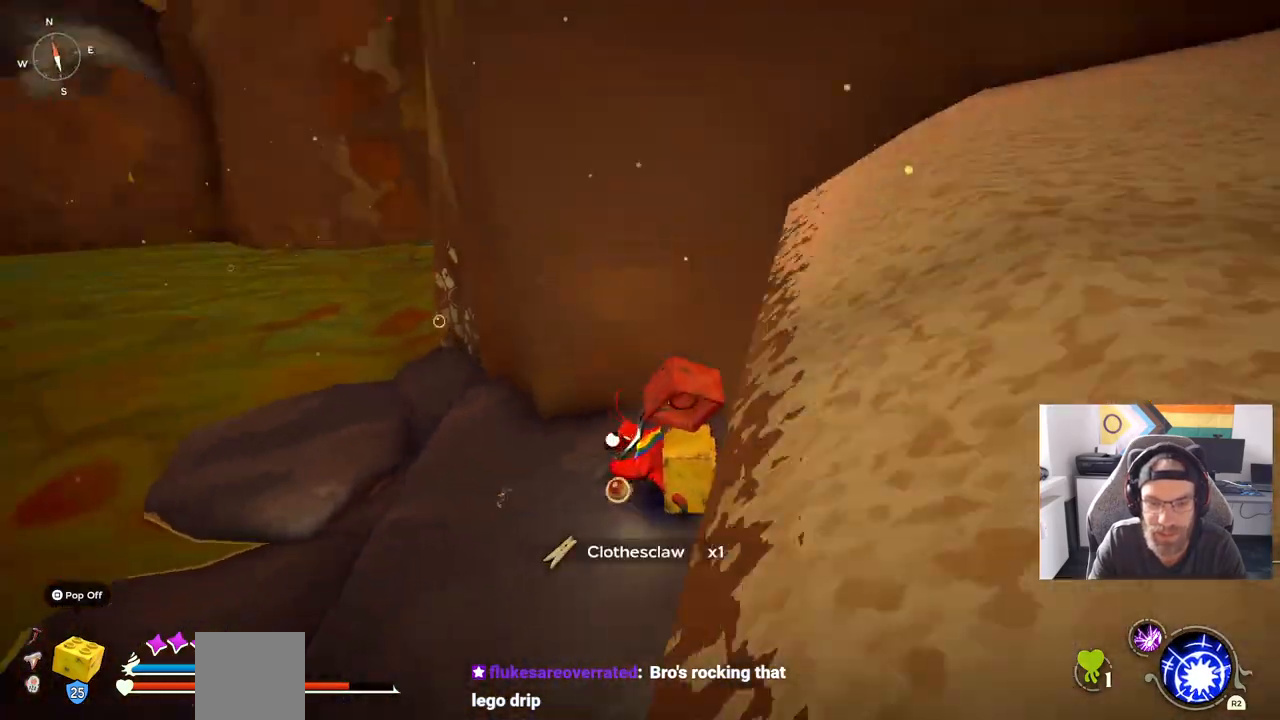
{"buttons": [], "left_stick": "left", "right_stick": "center", "events": []}
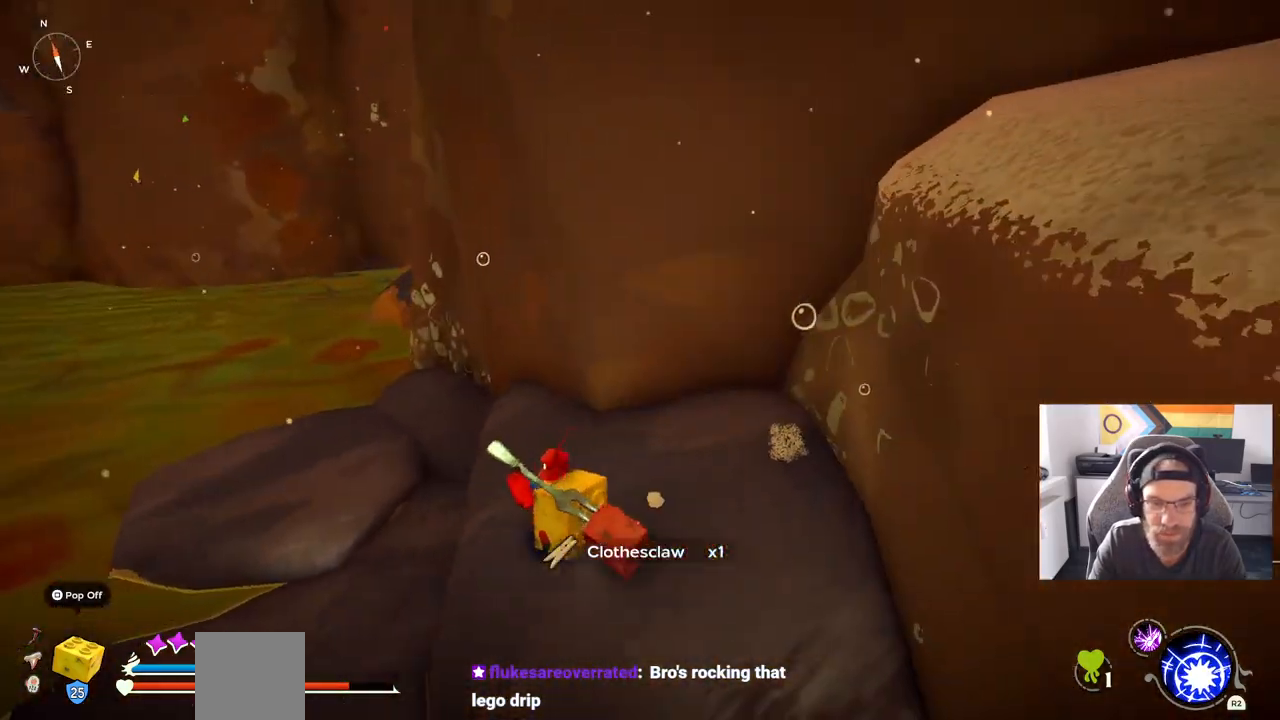
{"buttons": [], "left_stick": "down", "right_stick": "center", "events": [[383, "left_stick", "down"]]}
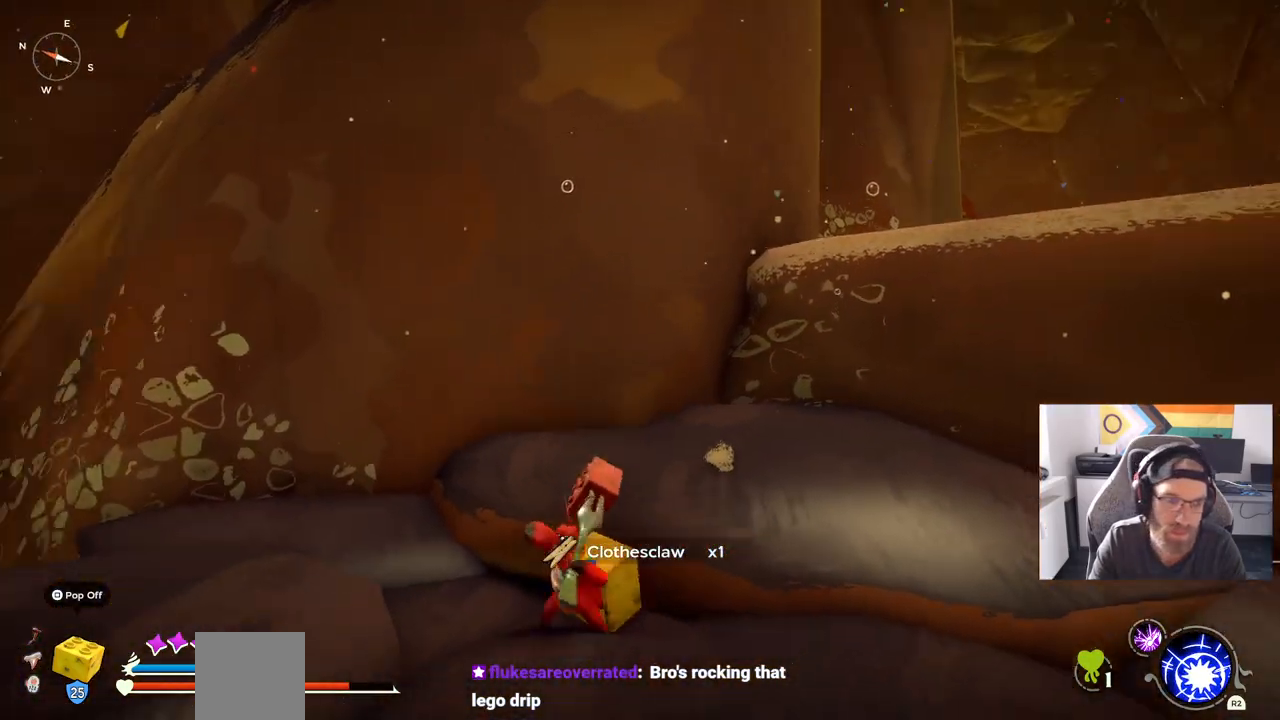
{"buttons": [], "left_stick": "up-left", "right_stick": "center", "events": [[67, "left_stick", "center"], [150, "left_stick", "up-left"], [300, "CROSS", "down"], [450, "CROSS", "up"]]}
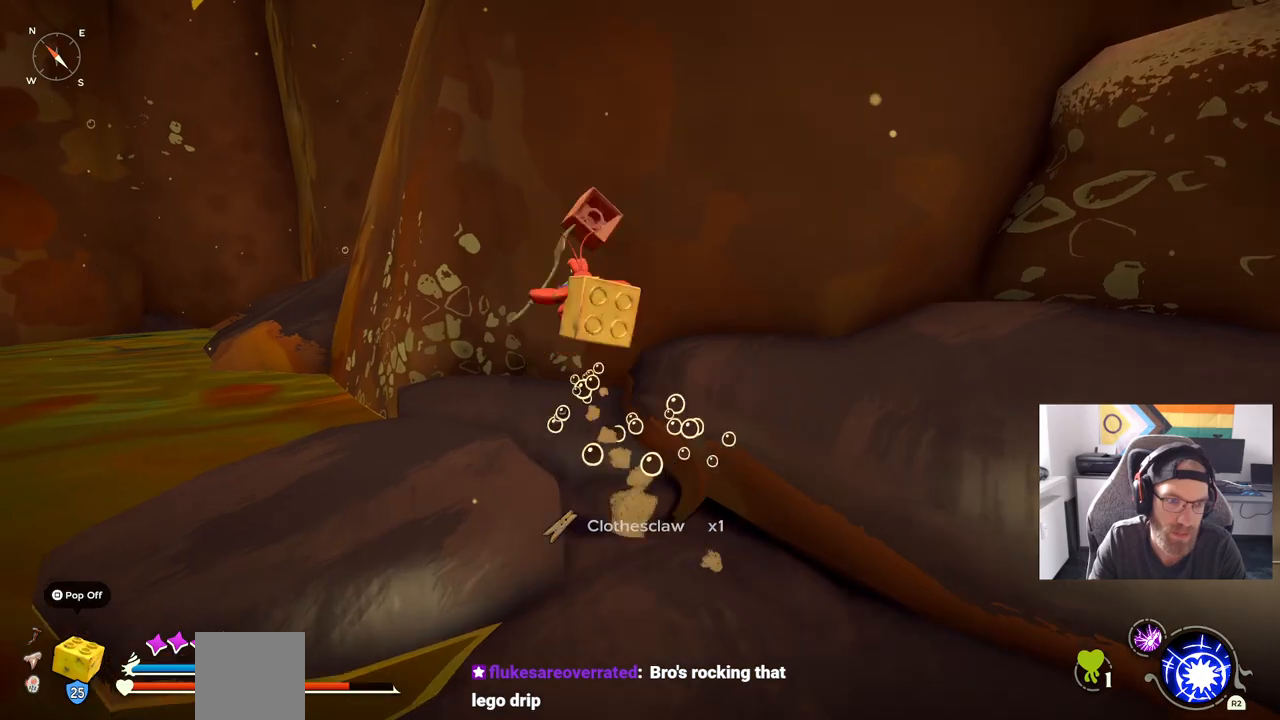
{"buttons": [], "left_stick": "up-left", "right_stick": "center", "events": []}